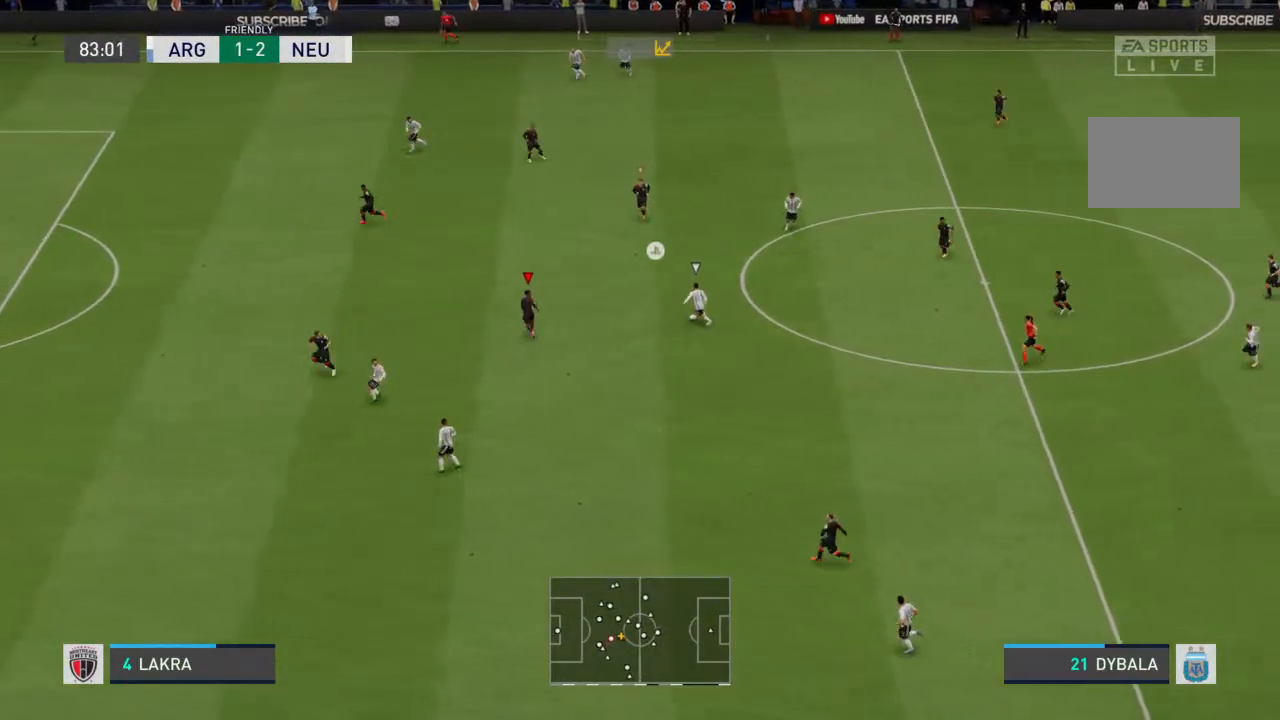
Gameplay with a controller (PlayStation layout); each line is a JSON object with the inputs held at the frame after it (dt_ms = milliseconds from this image to that frame). "events" lists button and stick changes between this image and that frame as [ms after this image, input, new state], when the widget could be followed in between. Not read: L3 R3.
{"dt_ms": 500, "buttons": ["R2"], "left_stick": "up-left", "right_stick": "center", "events": []}
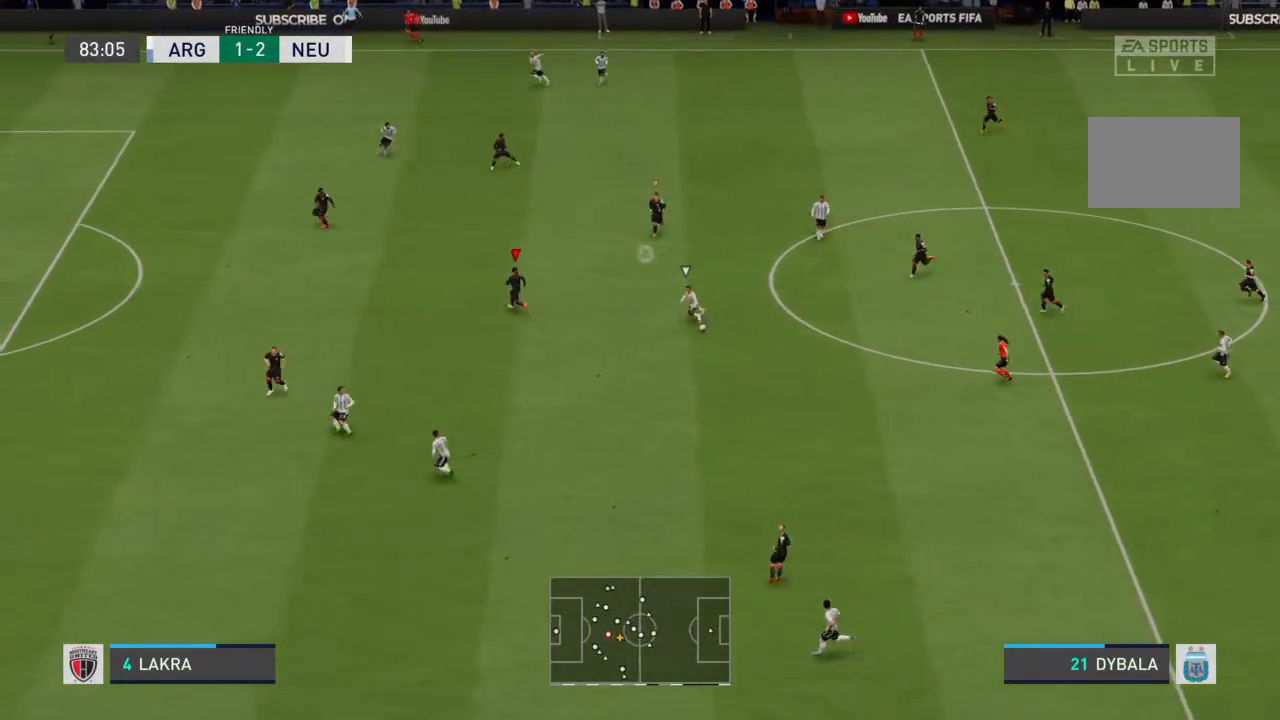
{"dt_ms": 500, "buttons": ["L2", "R2"], "left_stick": "left", "right_stick": "center", "events": [[333, "L2", "down"], [333, "left_stick", "left"], [433, "R2", "up"], [500, "R2", "down"]]}
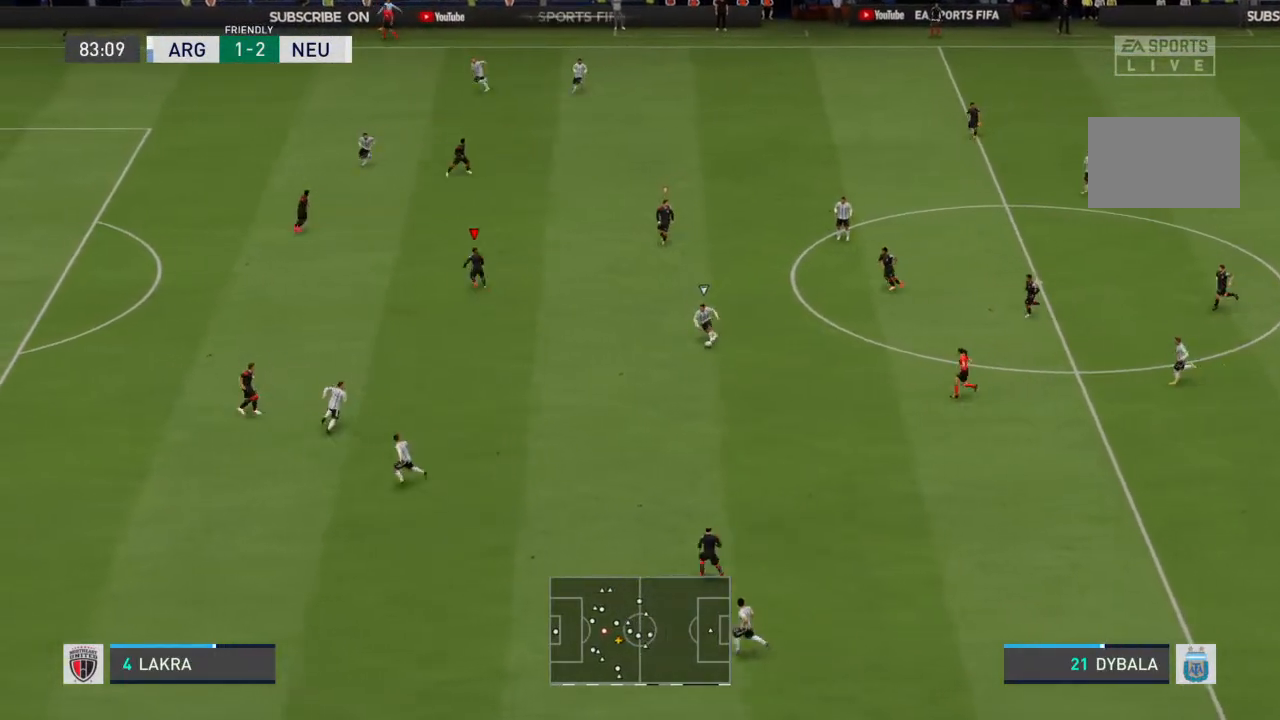
{"dt_ms": 500, "buttons": ["L2", "R2"], "left_stick": "down-left", "right_stick": "center", "events": [[33, "left_stick", "down-left"]]}
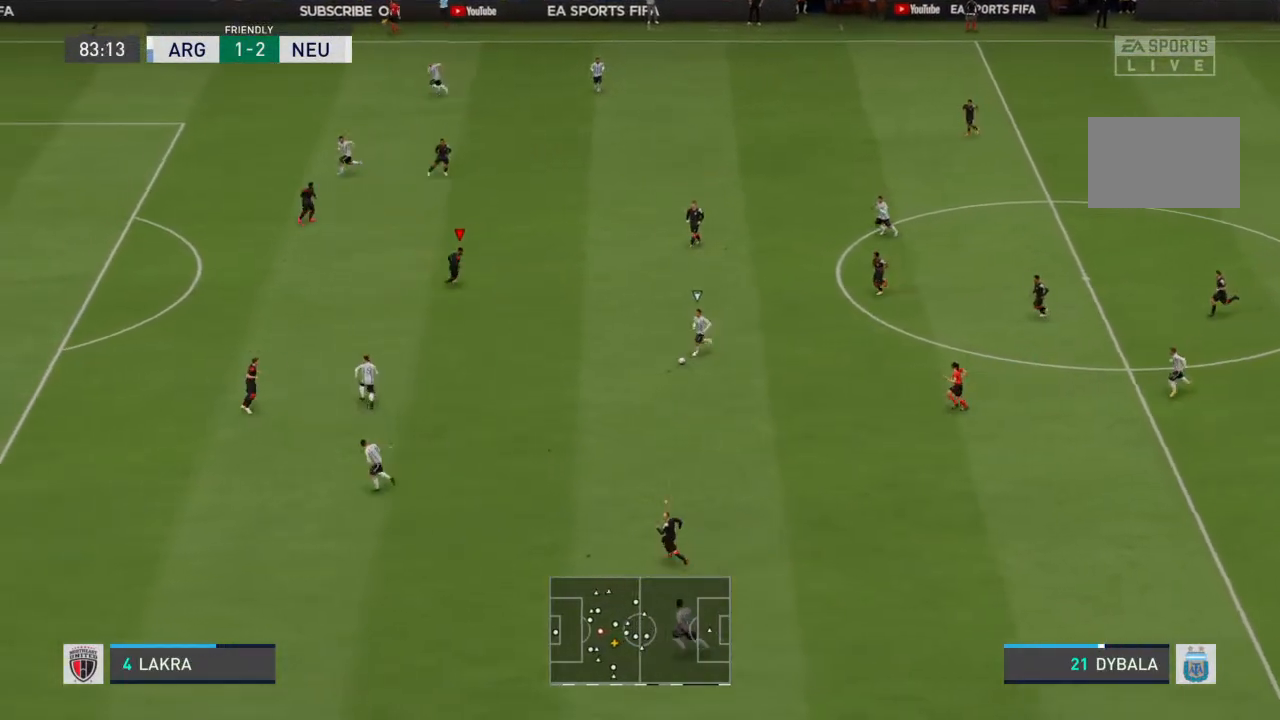
{"dt_ms": 500, "buttons": ["R2"], "left_stick": "down-left", "right_stick": "center", "events": [[300, "L2", "up"]]}
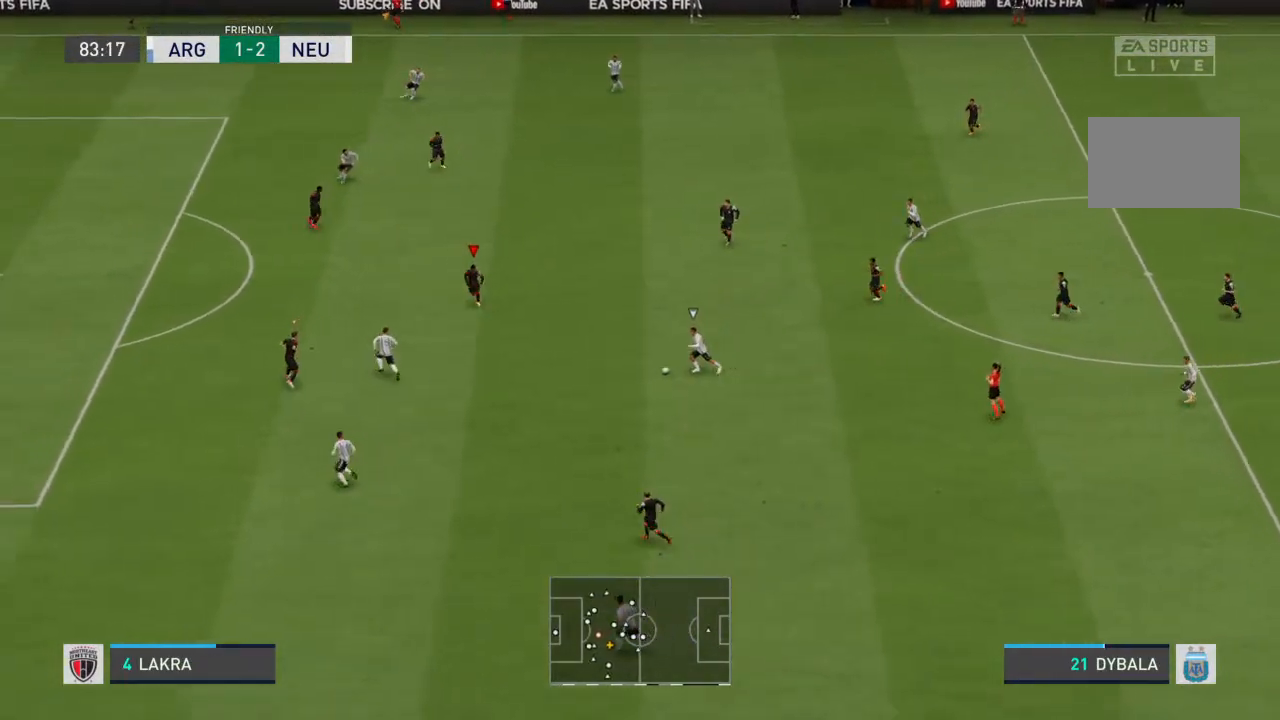
{"dt_ms": 1000, "buttons": ["L2", "R2"], "left_stick": "down", "right_stick": "center"}
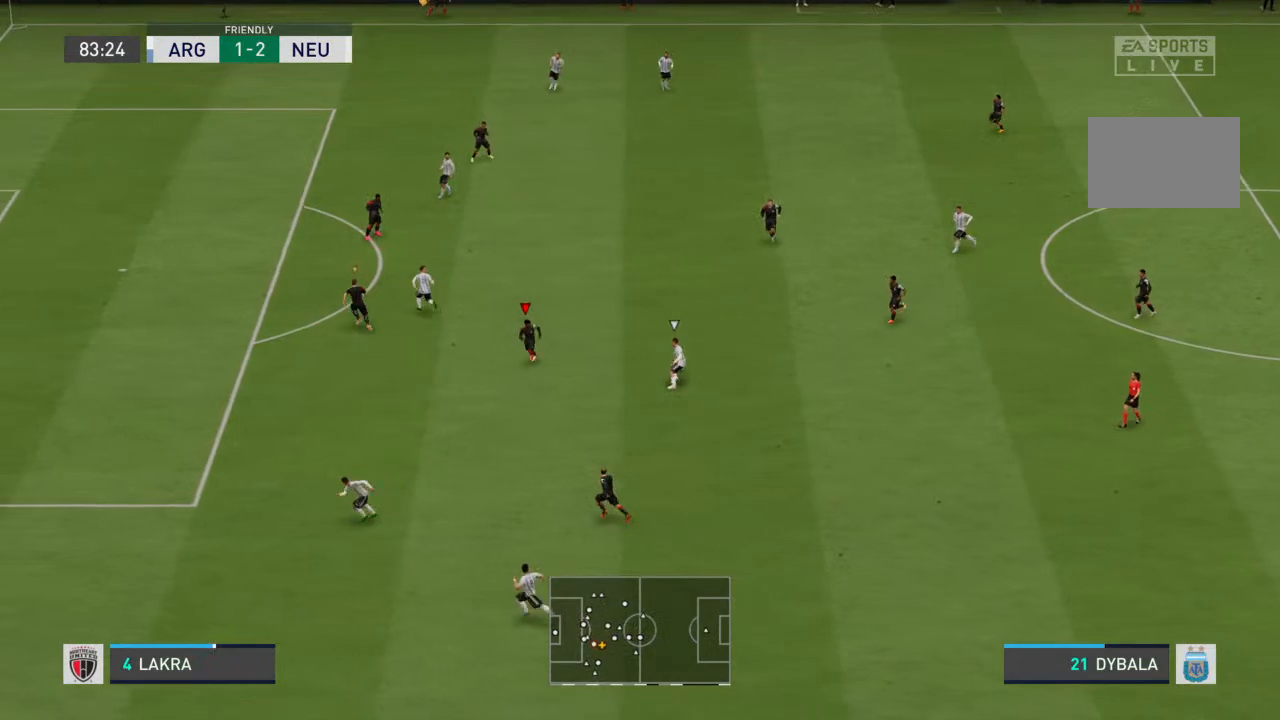
{"dt_ms": 500, "buttons": ["R2"], "left_stick": "up-right", "right_stick": "center", "events": [[67, "left_stick", "right"], [200, "left_stick", "up-right"], [500, "L2", "up"]]}
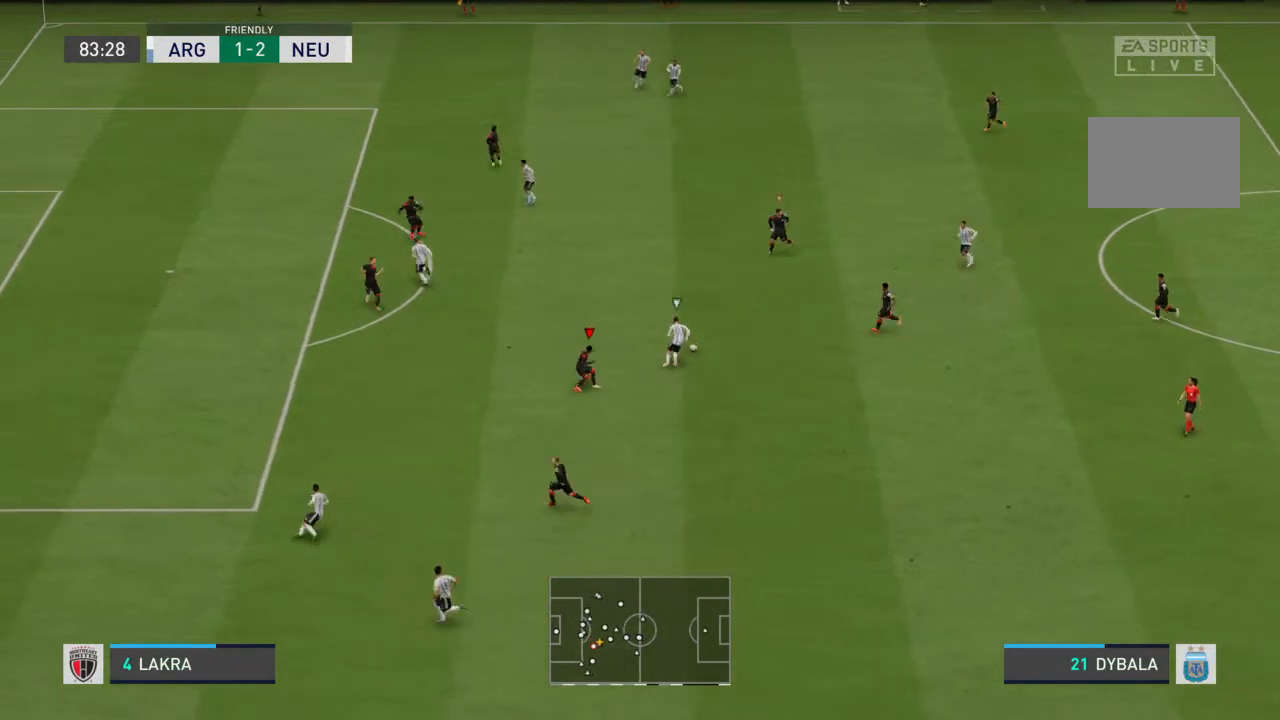
{"dt_ms": 500, "buttons": ["R2"], "left_stick": "up", "right_stick": "center", "events": [[167, "left_stick", "up"]]}
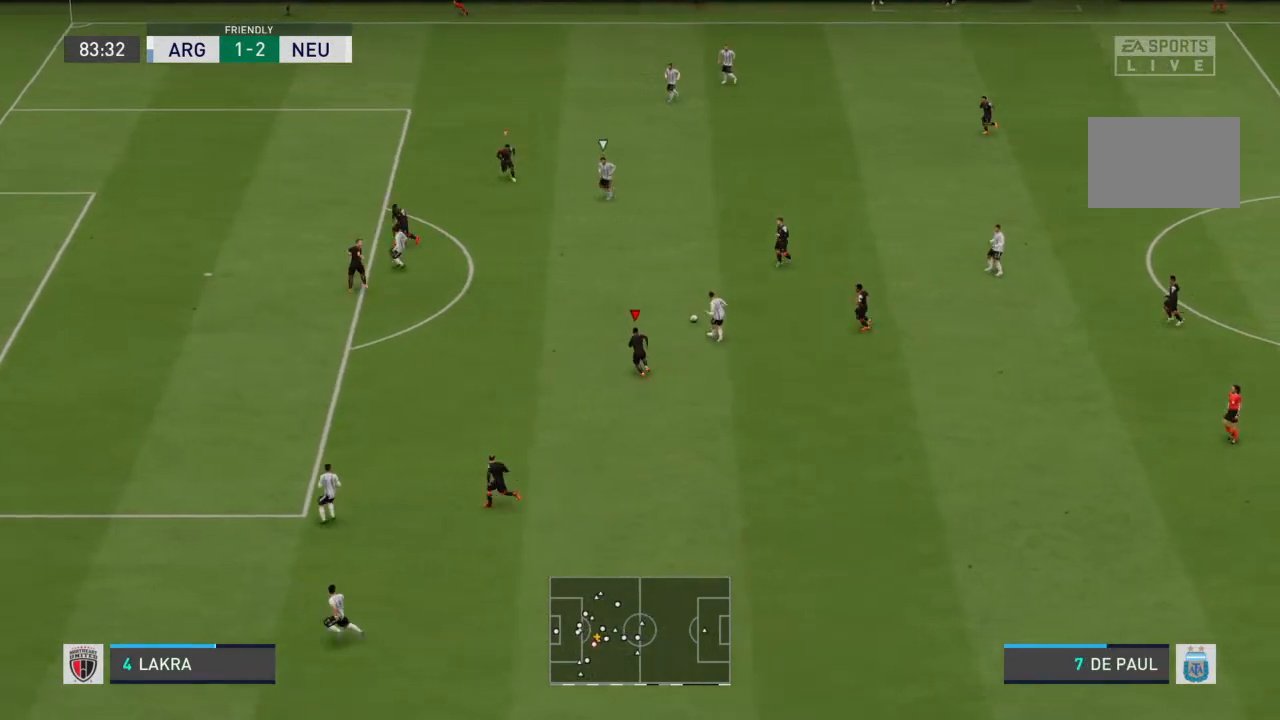
{"dt_ms": 500, "buttons": ["R2"], "left_stick": "up", "right_stick": "center", "events": []}
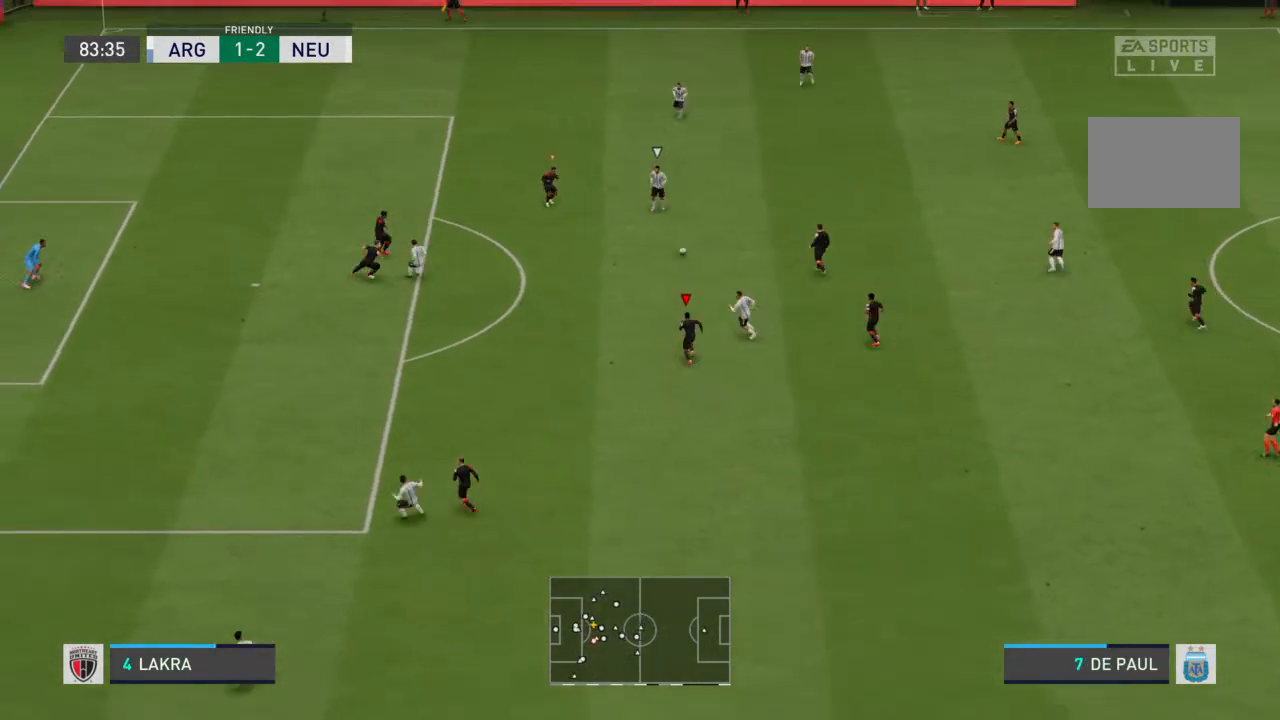
{"dt_ms": 500, "buttons": ["L2", "R2"], "left_stick": "up-right", "right_stick": "center", "events": [[33, "L1", "down"], [133, "left_stick", "center"], [167, "L1", "up"], [200, "left_stick", "down-right"], [267, "left_stick", "right"], [300, "L2", "down"], [367, "left_stick", "up-right"]]}
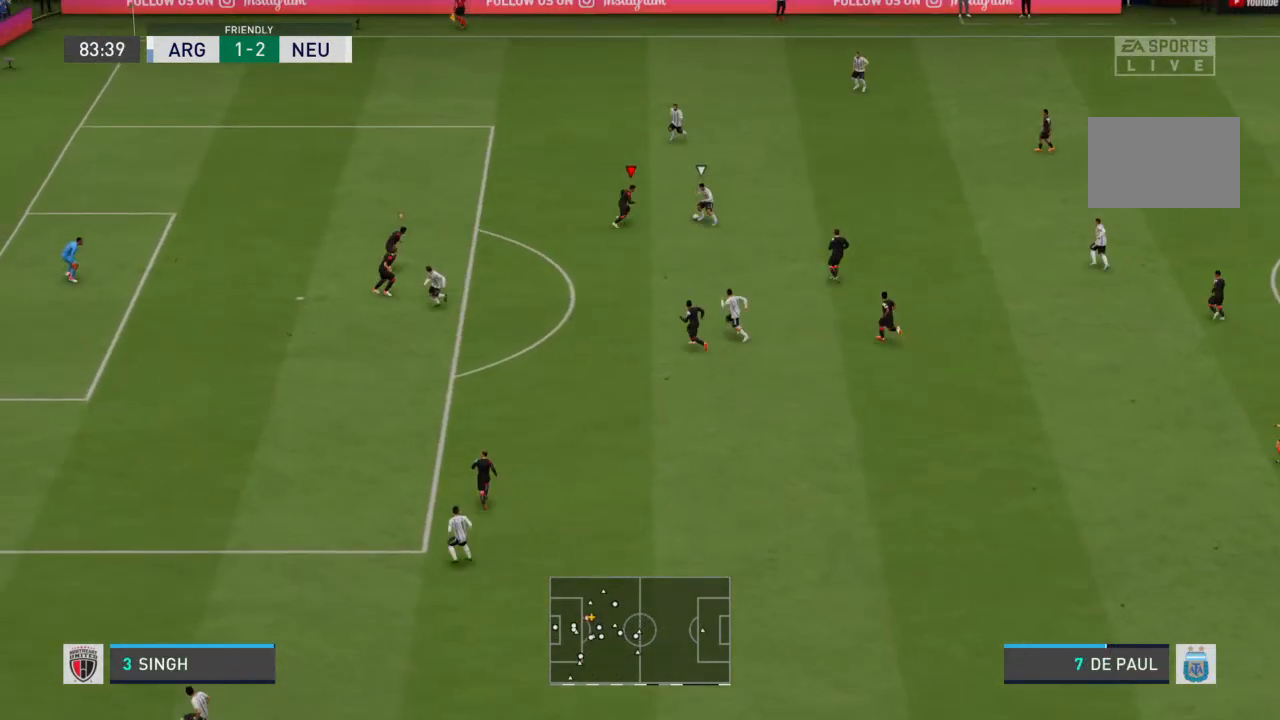
{"dt_ms": 500, "buttons": ["L2", "R2"], "left_stick": "up", "right_stick": "center", "events": [[67, "left_stick", "down-right"], [200, "left_stick", "right"], [300, "left_stick", "up-right"], [467, "left_stick", "up"]]}
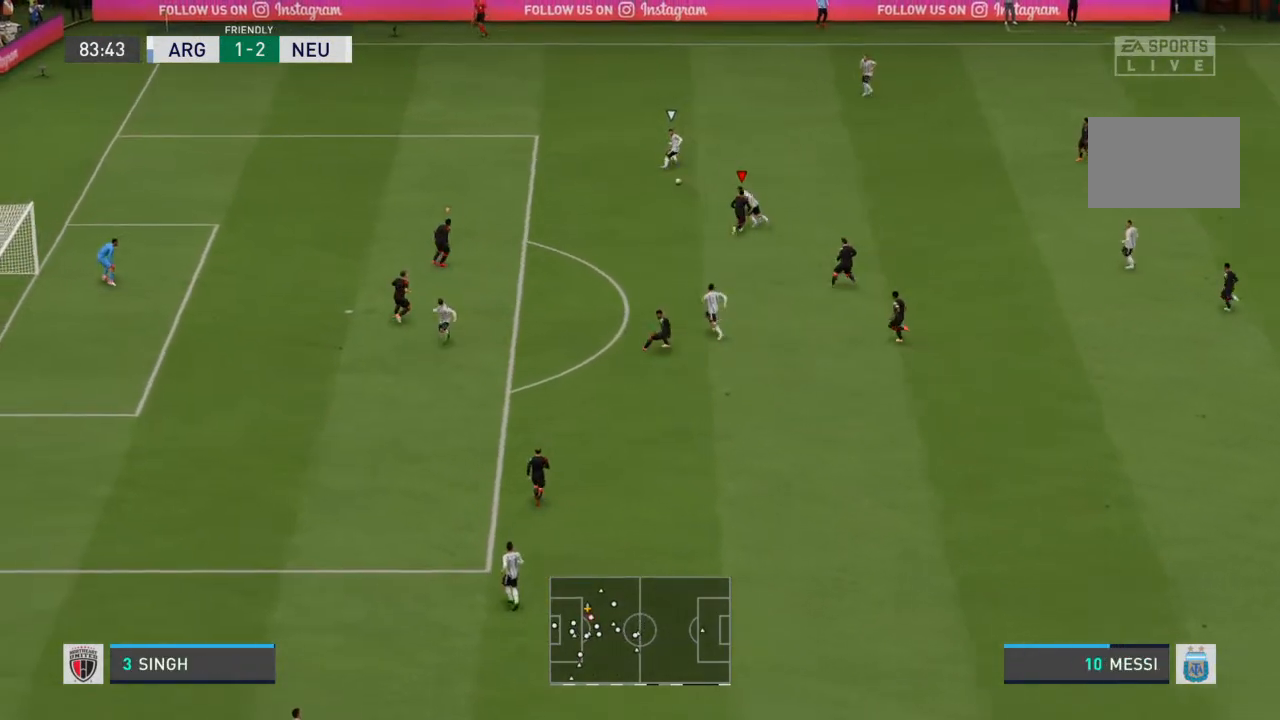
{"dt_ms": 500, "buttons": ["R2"], "left_stick": "up", "right_stick": "center", "events": [[67, "L2", "up"], [167, "L1", "down"], [200, "left_stick", "up-left"], [233, "R2", "up"], [267, "L1", "up"], [300, "R2", "down"], [367, "left_stick", "up"]]}
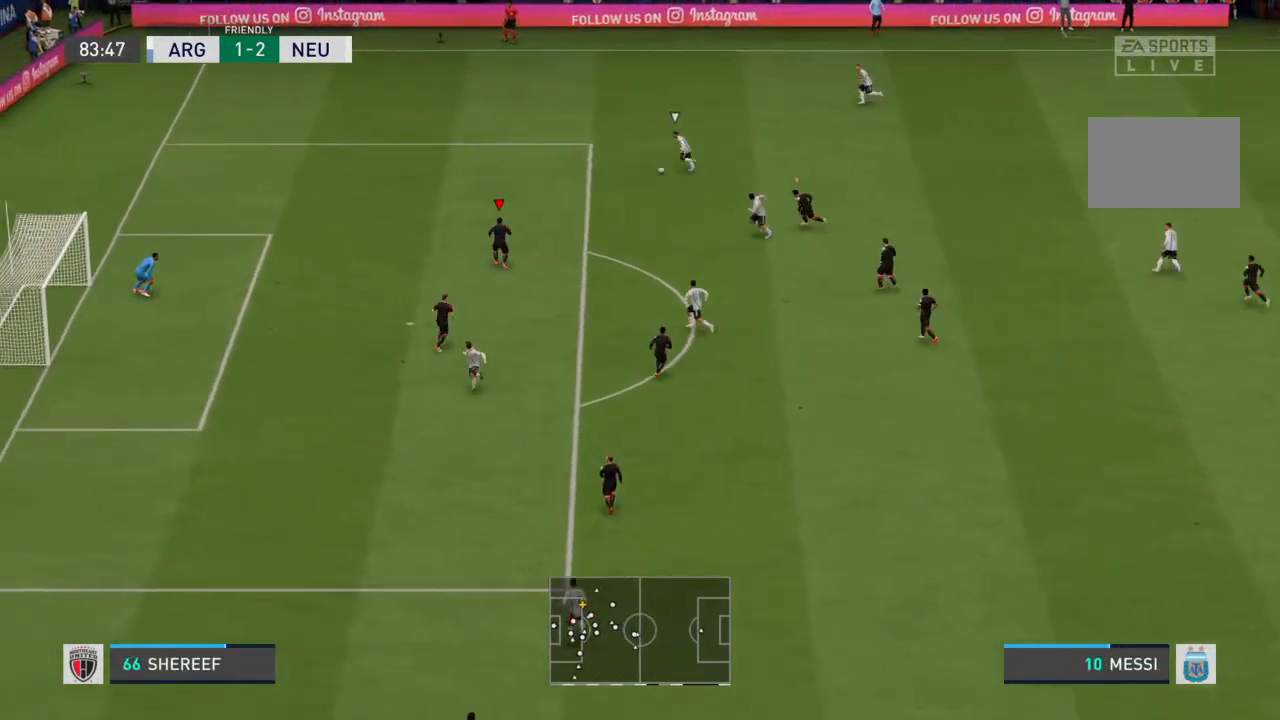
{"dt_ms": 500, "buttons": ["R2"], "left_stick": "up", "right_stick": "center", "events": []}
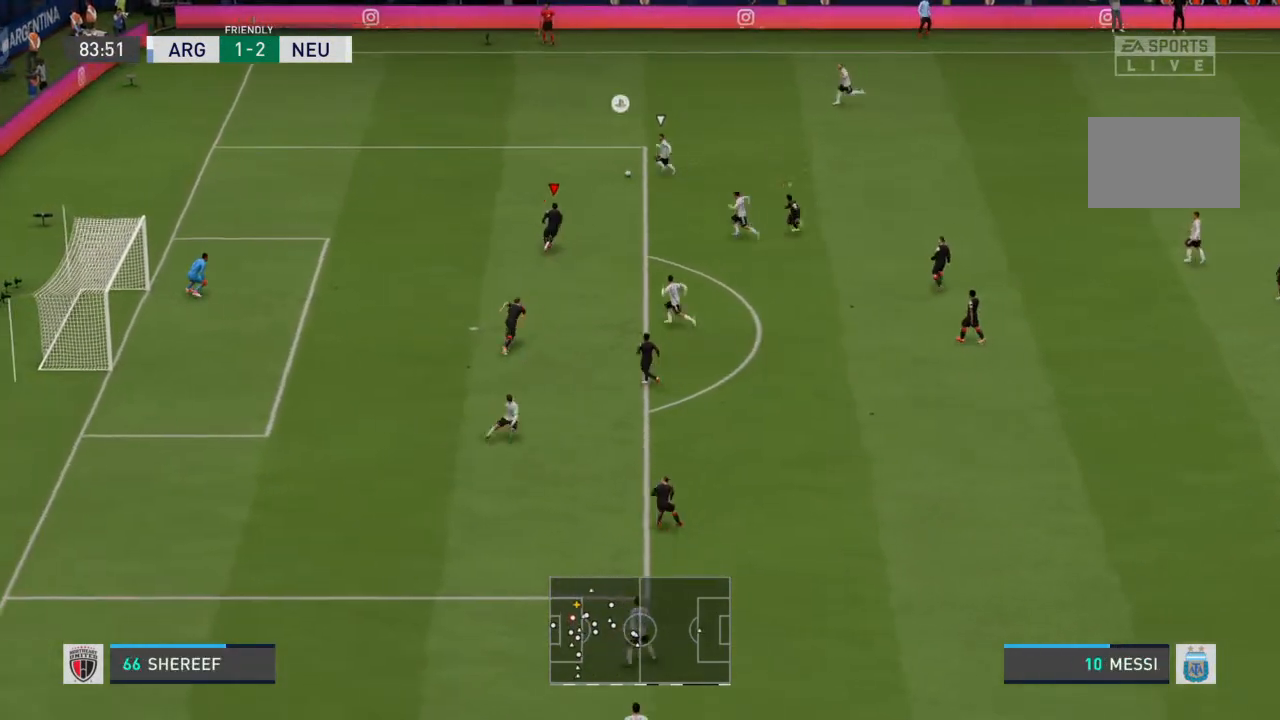
{"dt_ms": 500, "buttons": ["L2", "R2"], "left_stick": "up-left", "right_stick": "center", "events": [[67, "left_stick", "up-left"], [500, "L2", "down"]]}
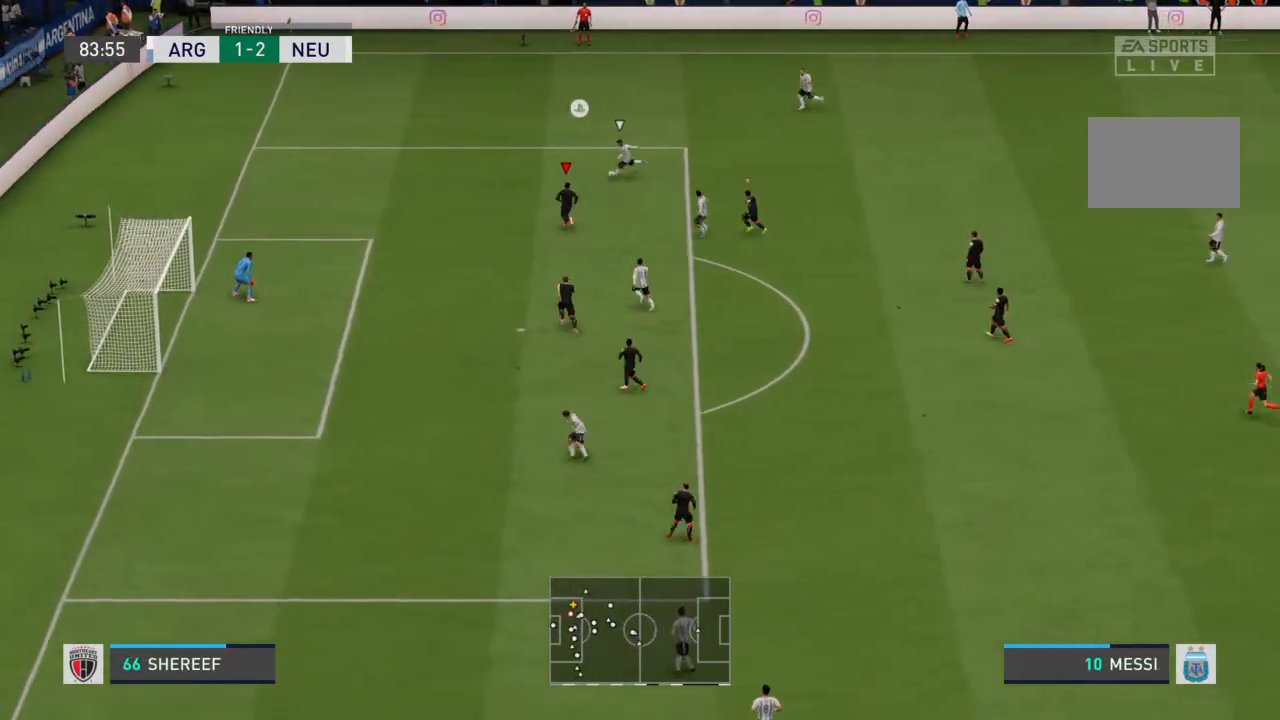
{"dt_ms": 500, "buttons": ["L2", "R2"], "left_stick": "down-left", "right_stick": "center", "events": [[200, "left_stick", "left"], [367, "left_stick", "down-left"]]}
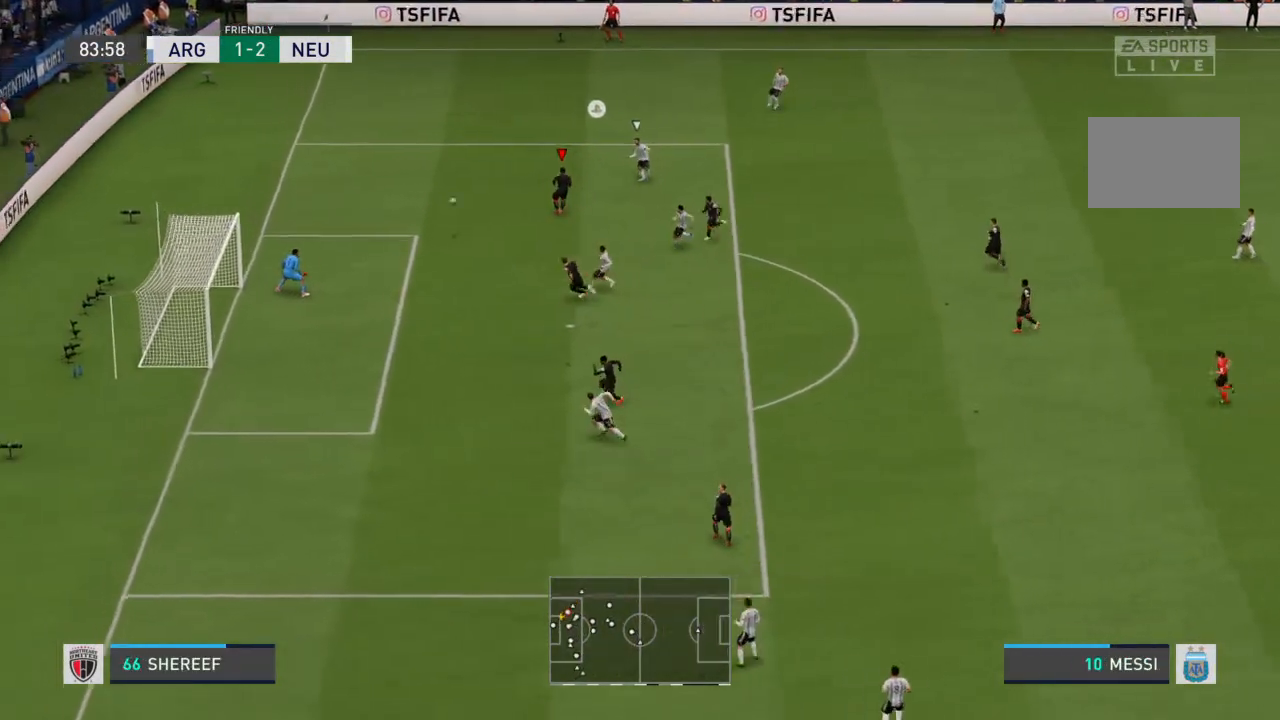
{"dt_ms": 500, "buttons": ["R2"], "left_stick": "left", "right_stick": "center", "events": [[300, "left_stick", "left"], [333, "L2", "up"]]}
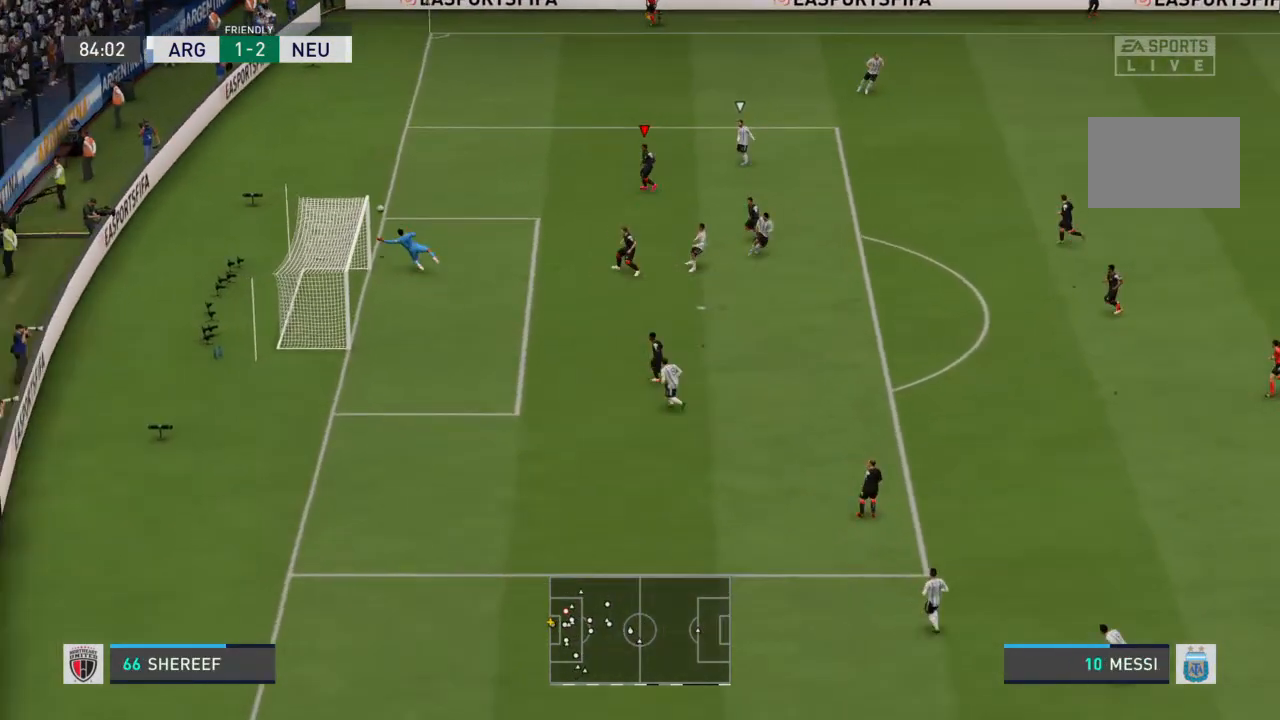
{"dt_ms": 500, "buttons": [], "left_stick": "center", "right_stick": "center", "events": [[333, "left_stick", "center"], [500, "R2", "up"]]}
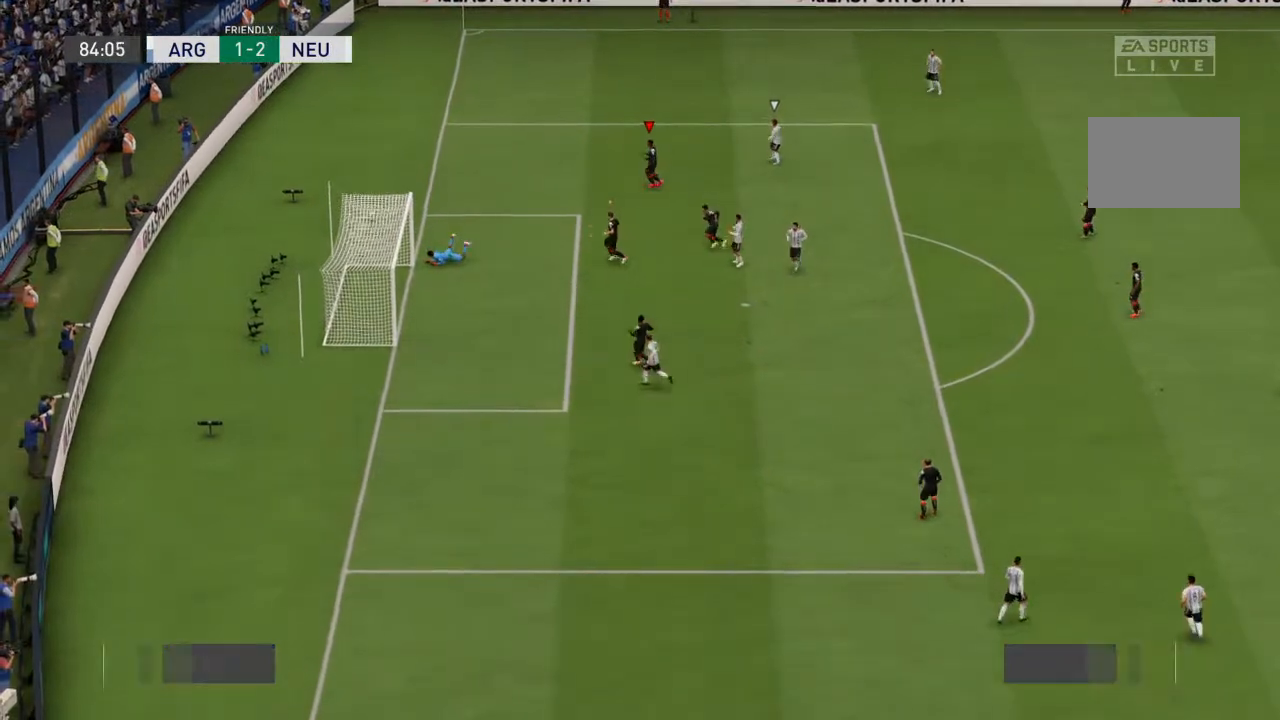
{"dt_ms": 500, "buttons": [], "left_stick": "center", "right_stick": "center", "events": []}
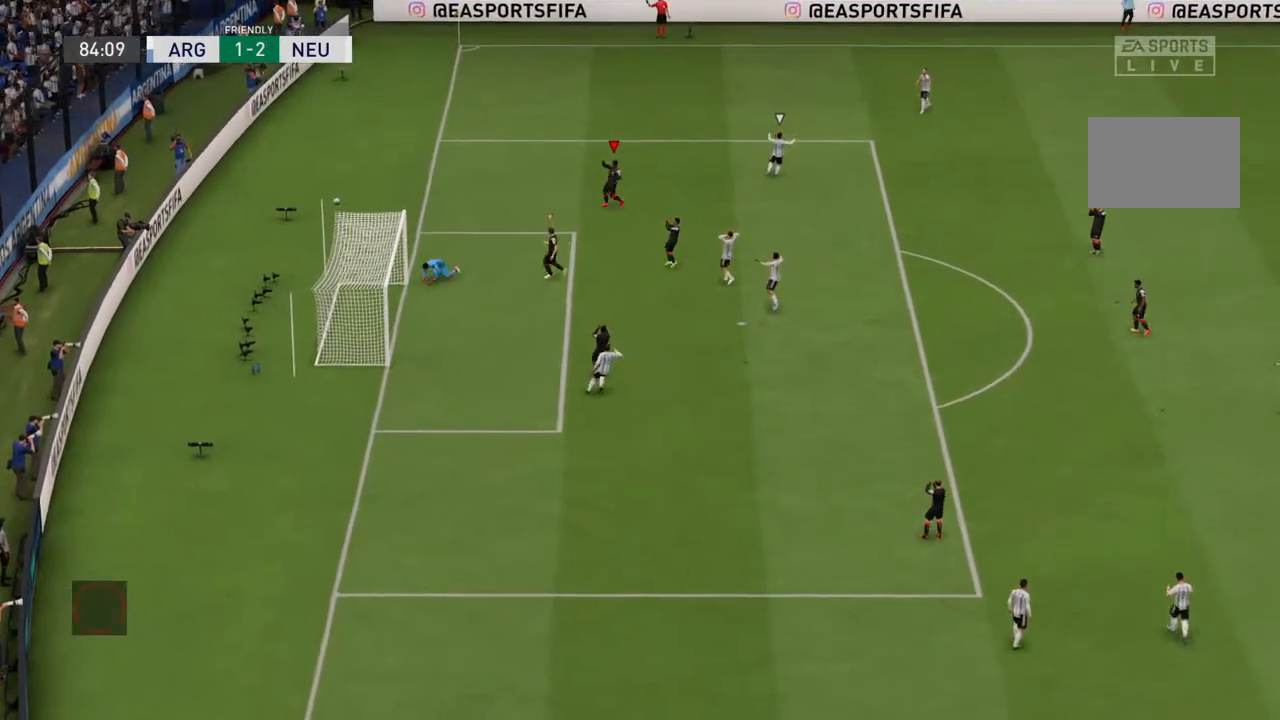
{"dt_ms": 500, "buttons": ["R2"], "left_stick": "center", "right_stick": "center", "events": [[467, "R2", "down"]]}
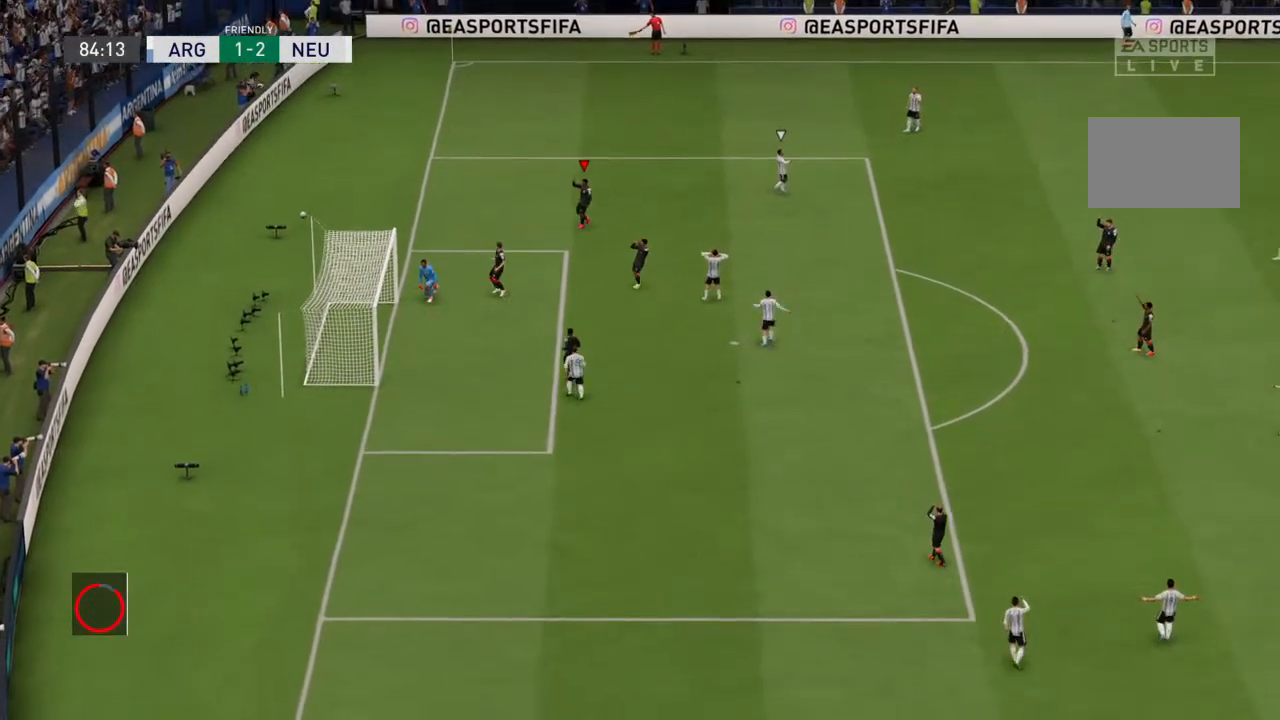
{"dt_ms": 500, "buttons": ["R2"], "left_stick": "center", "right_stick": "center", "events": []}
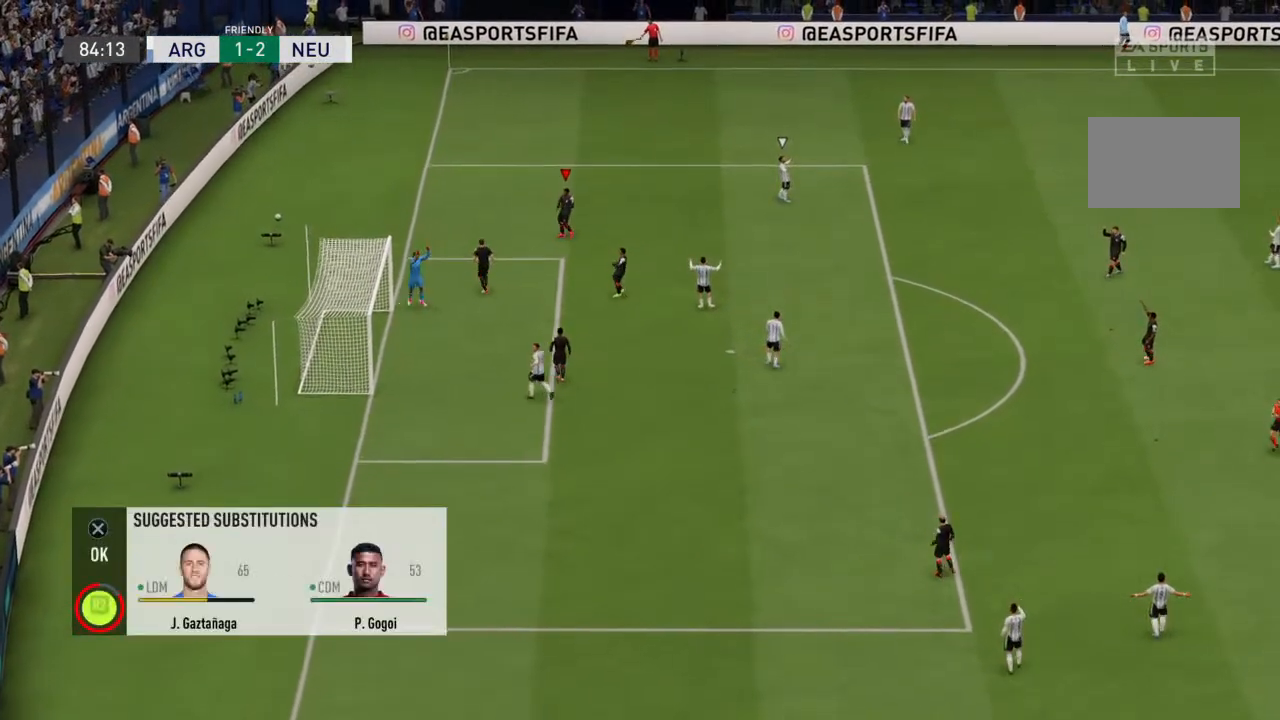
{"dt_ms": 500, "buttons": ["CROSS", "R2"], "left_stick": "center", "right_stick": "center", "events": [[100, "CROSS", "down"], [233, "CROSS", "up"], [267, "CROSS", "down"], [400, "CROSS", "up"], [467, "CROSS", "down"]]}
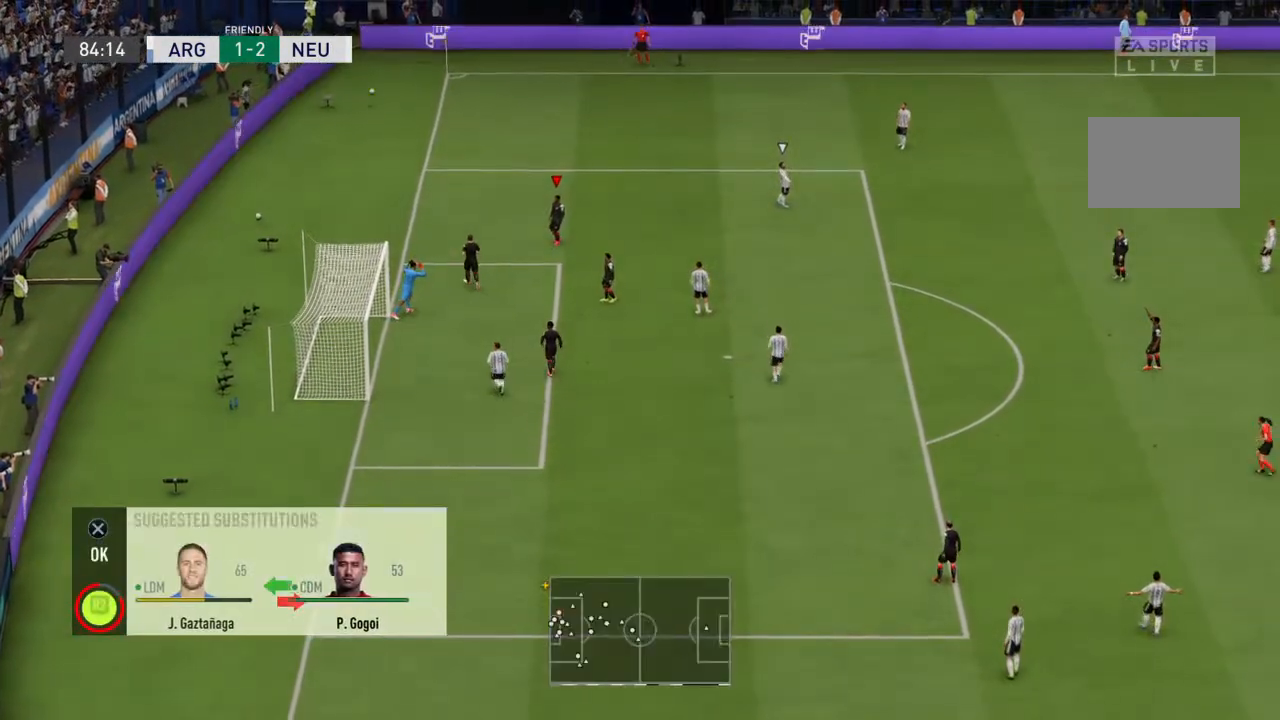
{"dt_ms": 500, "buttons": ["CROSS", "R2"], "left_stick": "center", "right_stick": "center", "events": [[33, "CROSS", "up"], [167, "CROSS", "down"]]}
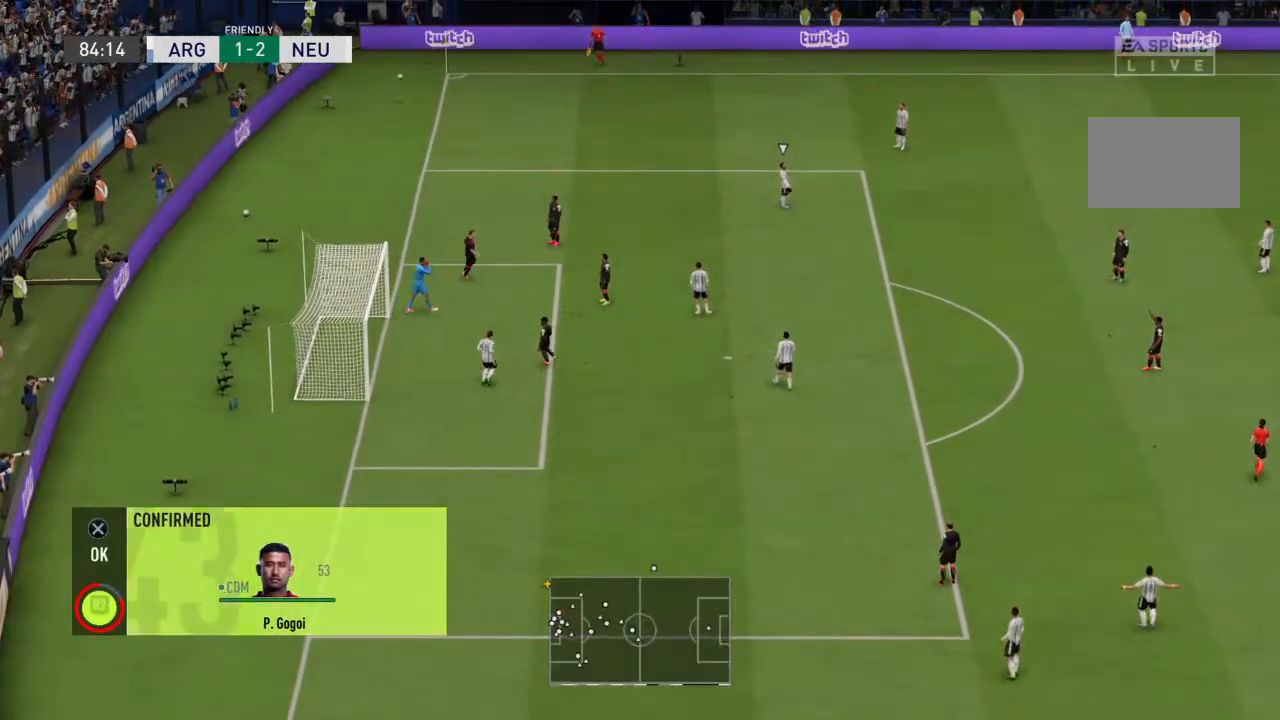
{"dt_ms": 500, "buttons": ["CROSS"], "left_stick": "center", "right_stick": "center", "events": [[167, "R2", "up"], [233, "CROSS", "up"], [333, "CROSS", "down"], [400, "CROSS", "up"], [467, "CROSS", "down"]]}
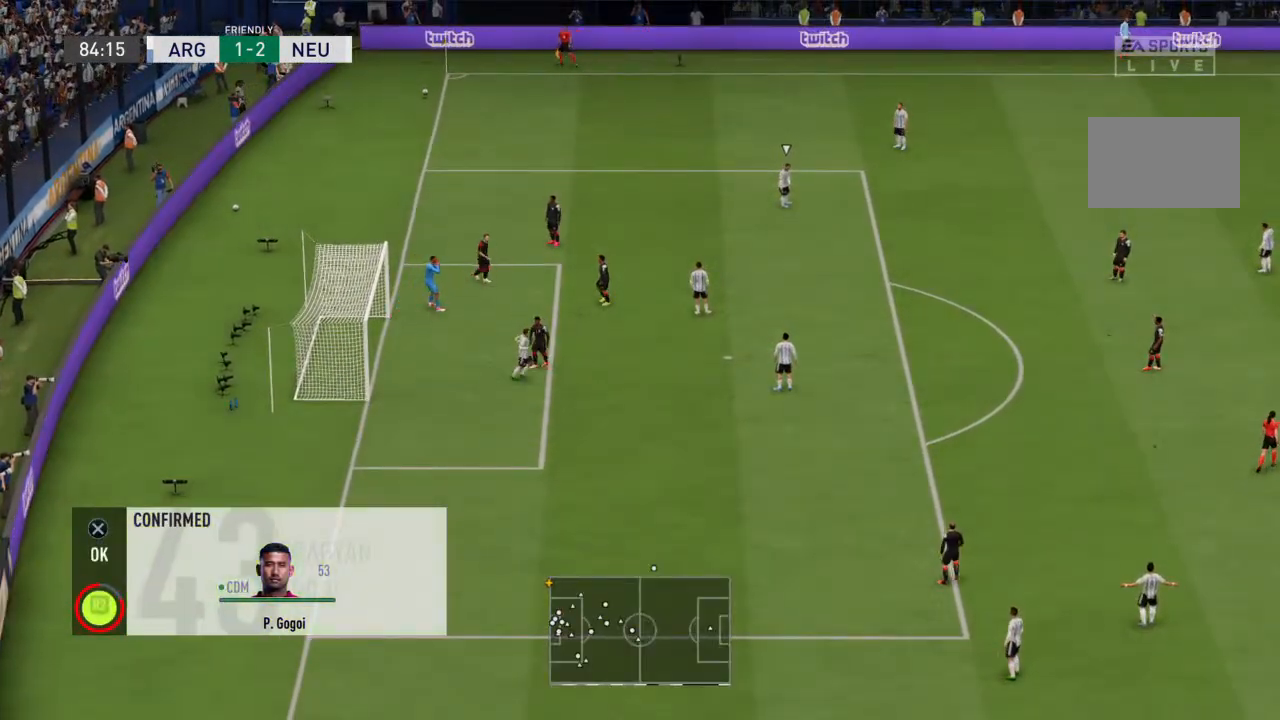
{"dt_ms": 500, "buttons": [], "left_stick": "center", "right_stick": "center", "events": [[33, "CROSS", "up"], [100, "CROSS", "down"], [233, "CROSS", "up"], [300, "CROSS", "down"], [367, "CROSS", "up"], [433, "CROSS", "down"], [467, "CROSS", "up"]]}
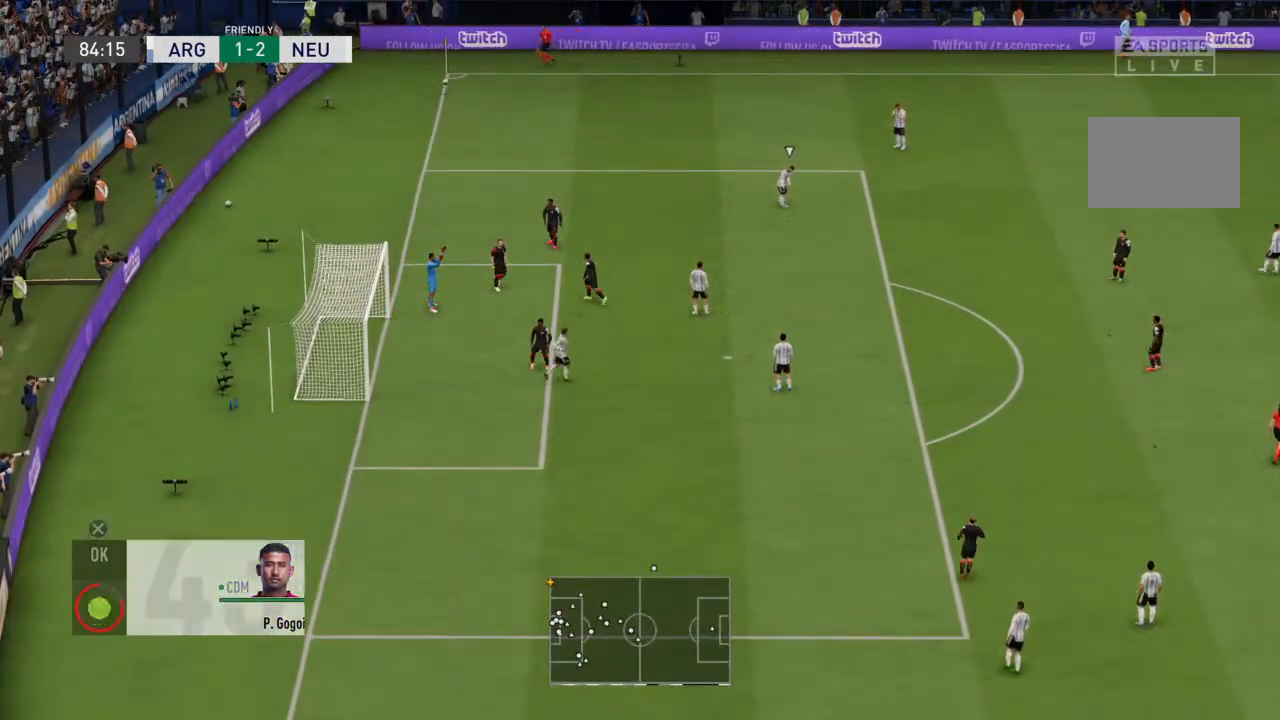
{"dt_ms": 500, "buttons": [], "left_stick": "center", "right_stick": "center", "events": [[33, "CROSS", "down"], [100, "CROSS", "up"], [167, "CROSS", "down"], [233, "CROSS", "up"]]}